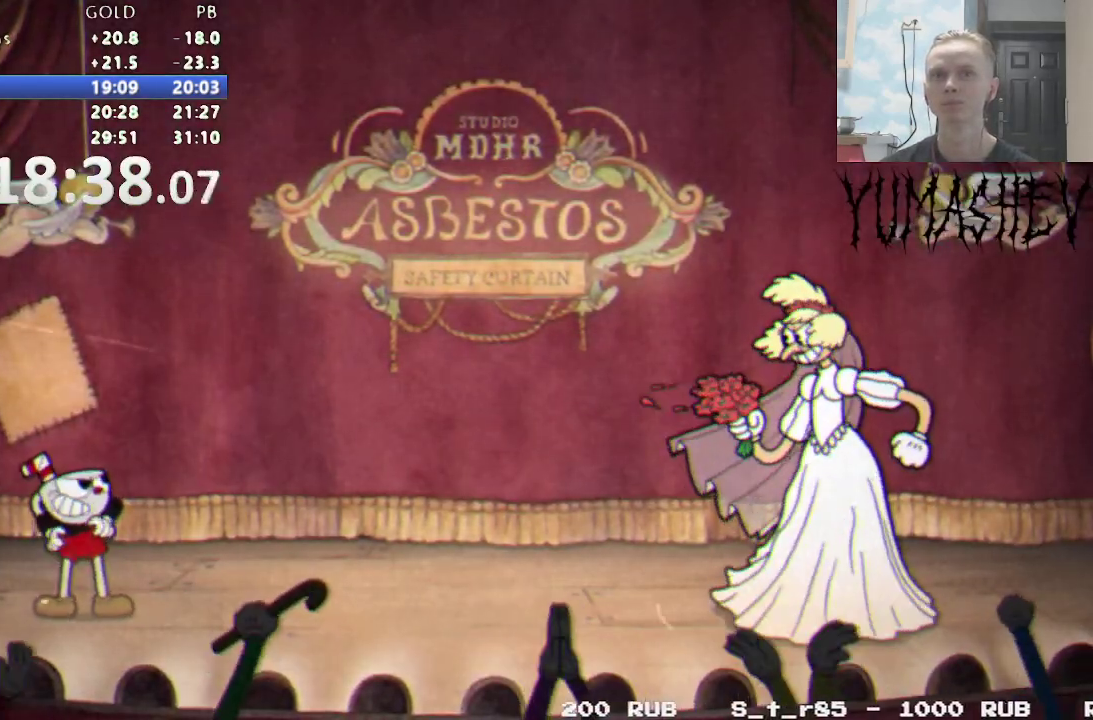
Gameplay with a controller (Nintendo layout); each line is a JSON object with the inputs held at the frame after it. "events" lists button and stick changes between this image and that frame as [ms after this image, input, new state], when the widget could be followed in between. Not read: L3 R3.
{"buttons": ["R1", "DPAD_UP", "DPAD_RIGHT"], "events": [[350, "R1", "down"], [367, "DPAD_RIGHT", "down"], [367, "DPAD_UP", "down"]]}
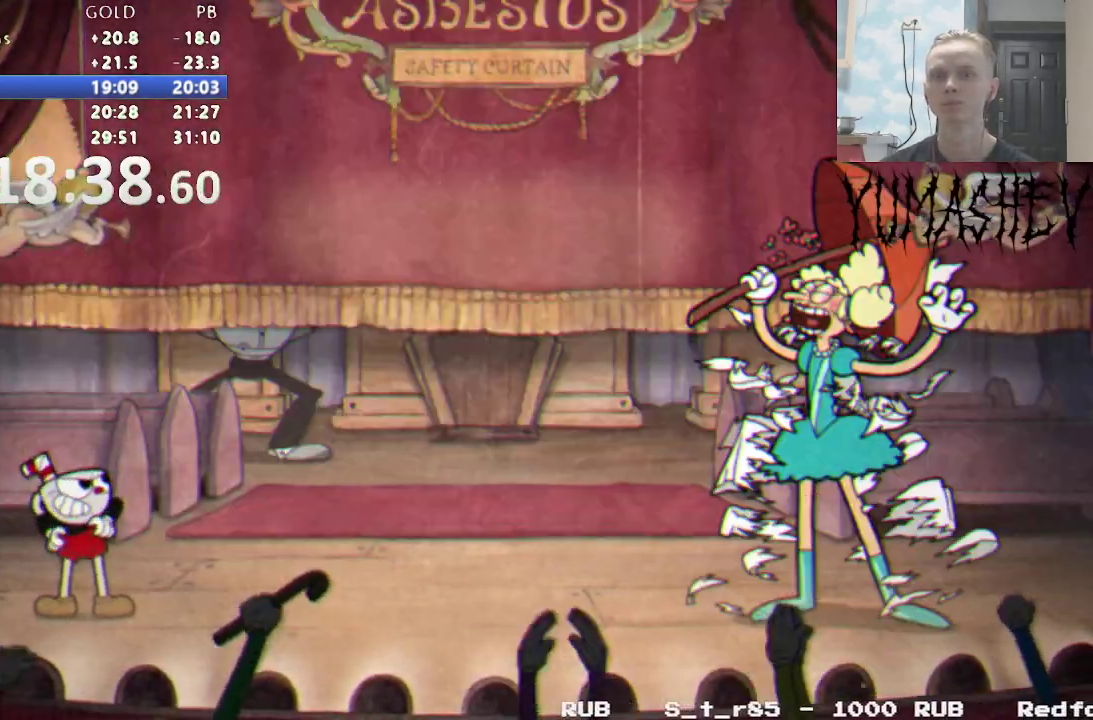
{"buttons": ["R1", "DPAD_UP", "DPAD_RIGHT"], "events": []}
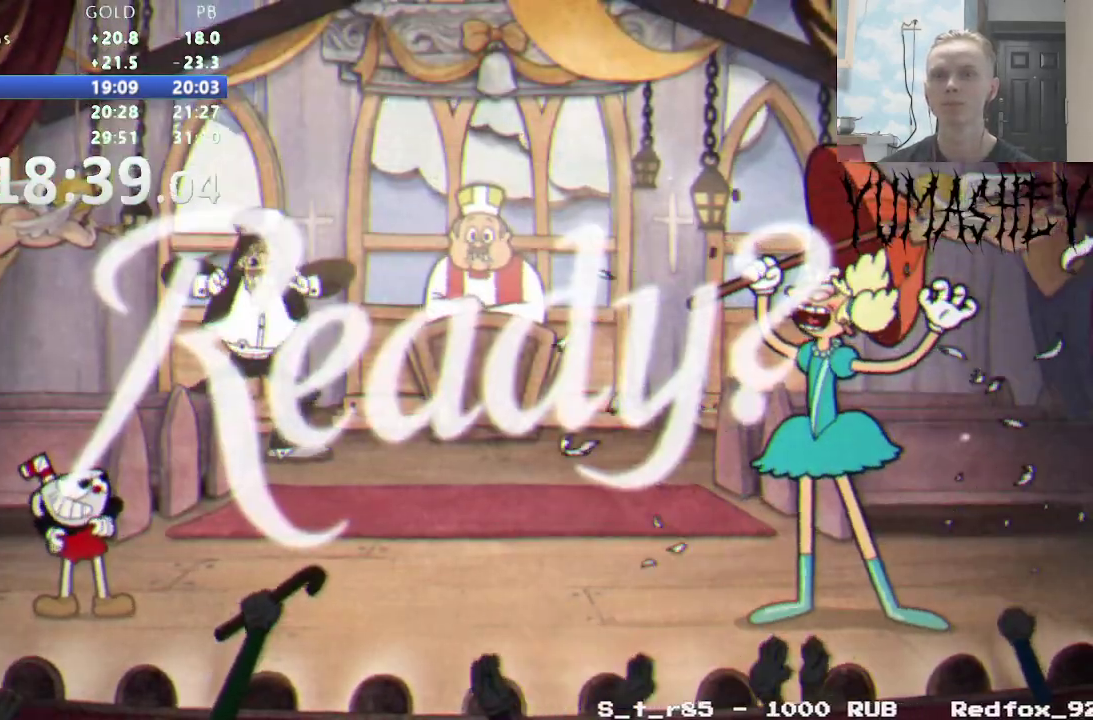
{"buttons": ["R1", "DPAD_UP", "DPAD_RIGHT"], "events": []}
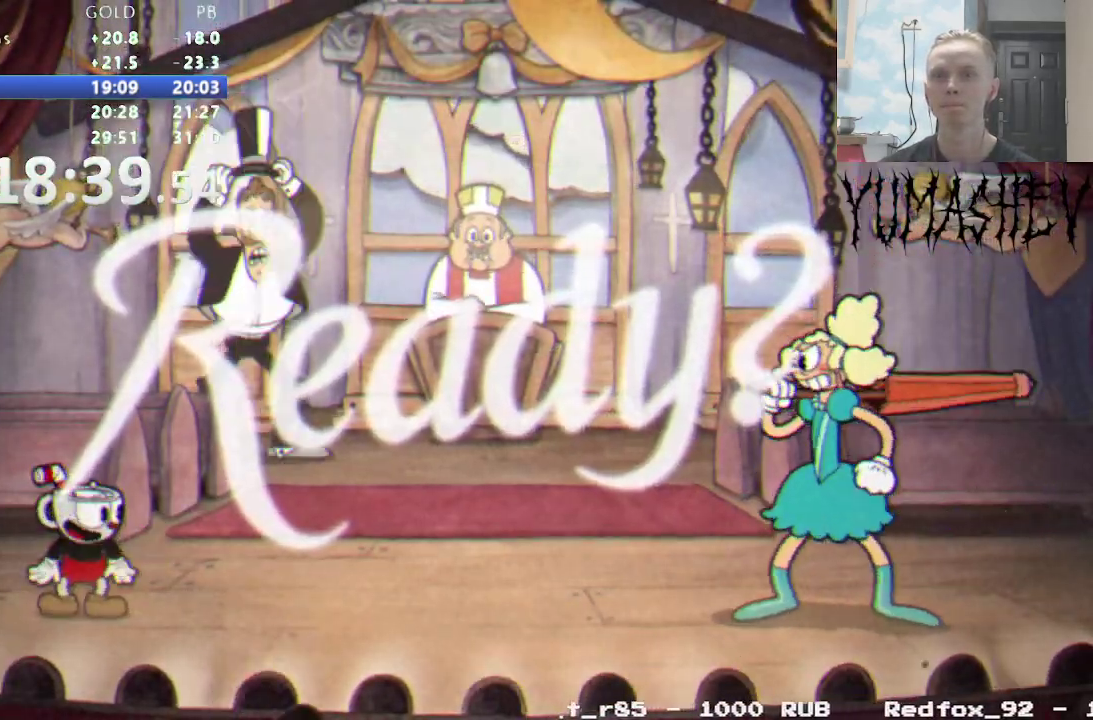
{"buttons": ["R1", "DPAD_UP", "DPAD_RIGHT"], "events": []}
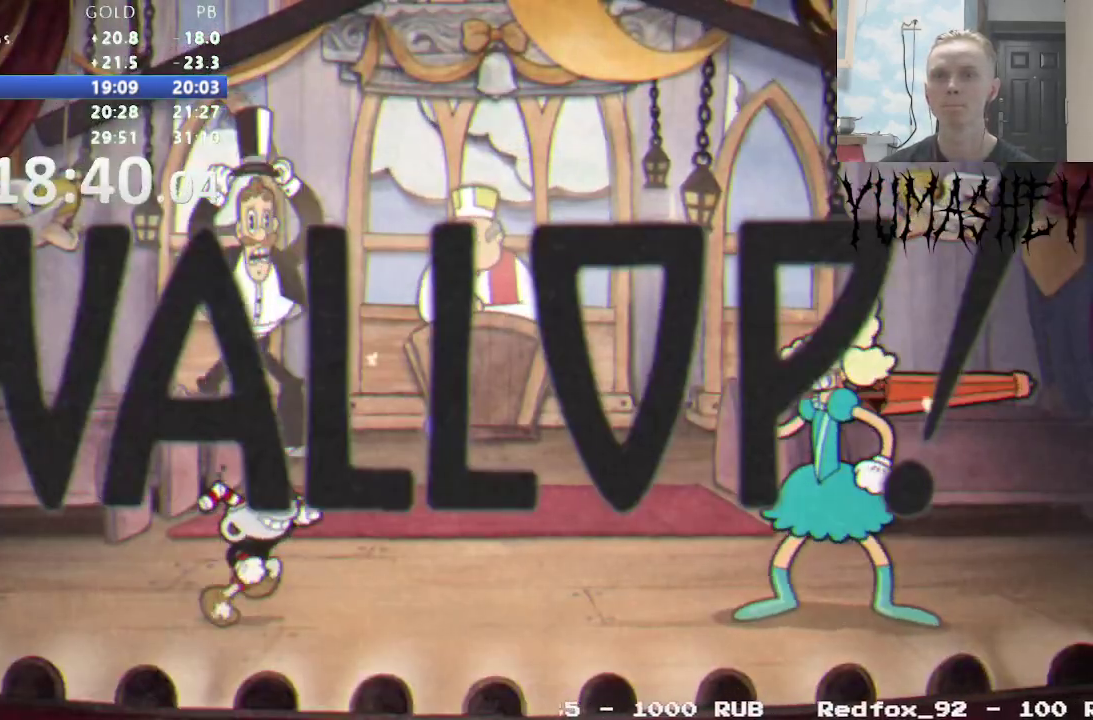
{"buttons": ["R1", "DPAD_UP", "DPAD_RIGHT"], "events": []}
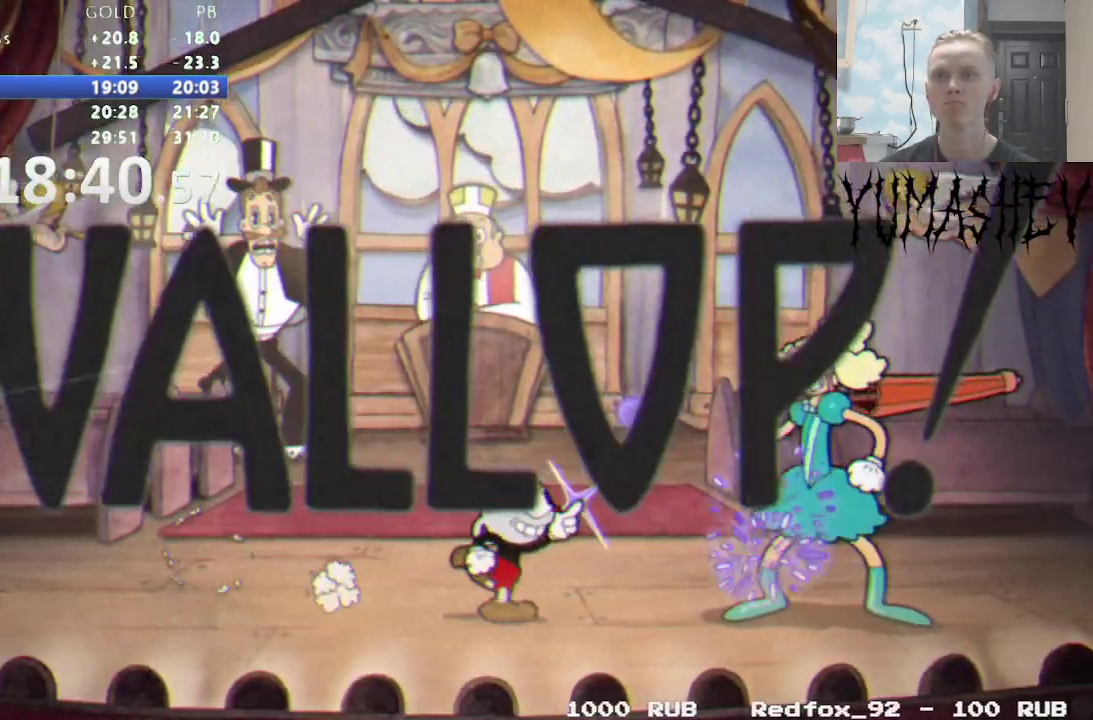
{"buttons": ["Y", "R1", "DPAD_UP", "DPAD_RIGHT"], "events": [[317, "L1", "down"], [383, "Y", "down"], [433, "L1", "up"]]}
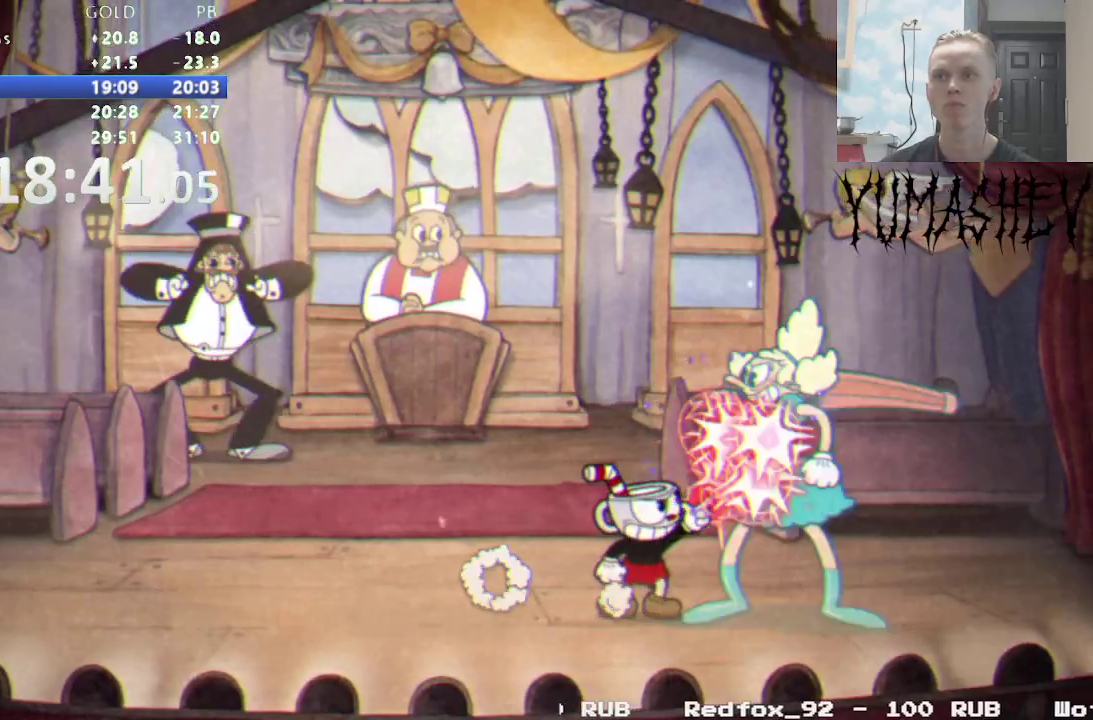
{"buttons": ["Y", "R1", "DPAD_UP"], "events": [[233, "DPAD_RIGHT", "up"]]}
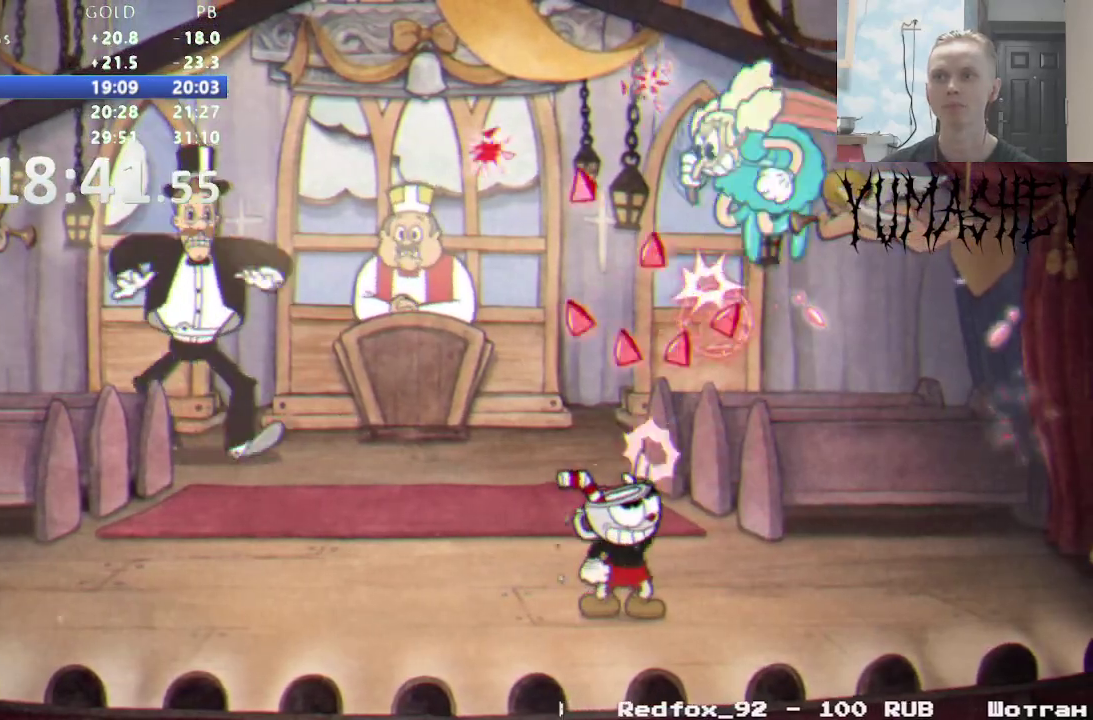
{"buttons": ["Y", "R1", "DPAD_UP", "DPAD_LEFT"], "events": [[17, "Y", "up"], [150, "X", "down"], [167, "DPAD_RIGHT", "down"], [300, "DPAD_RIGHT", "up"], [300, "X", "up"], [383, "DPAD_LEFT", "down"], [383, "Y", "down"]]}
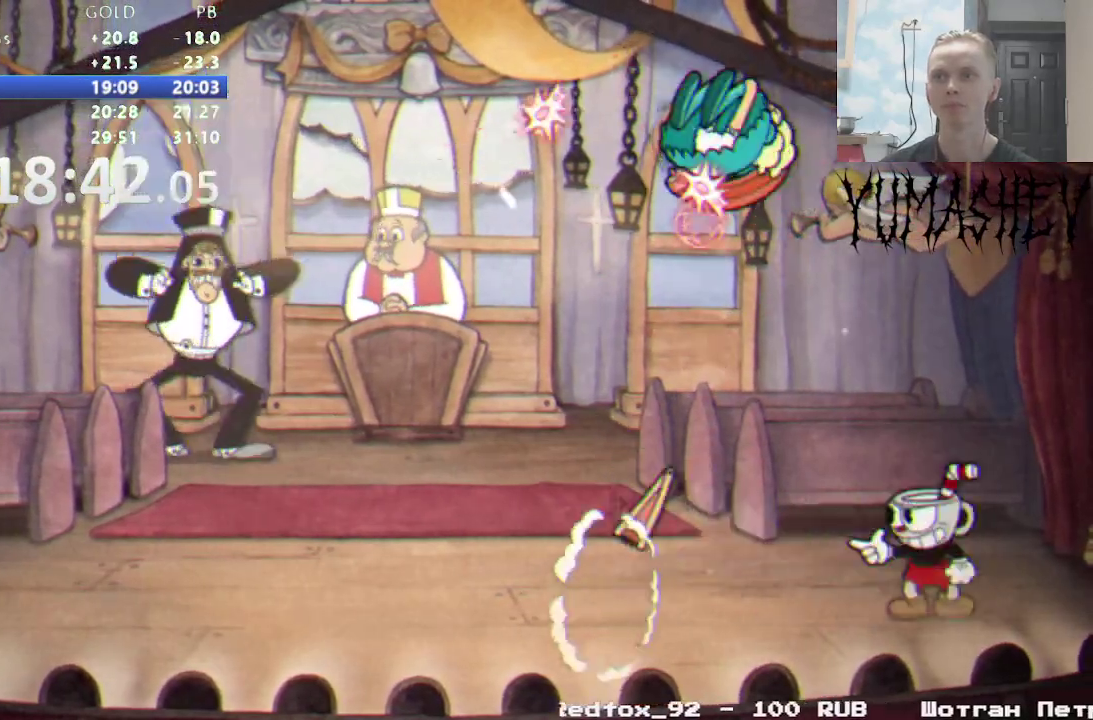
{"buttons": ["Y", "R1", "DPAD_UP", "DPAD_LEFT"], "events": [[367, "Y", "up"], [450, "Y", "down"]]}
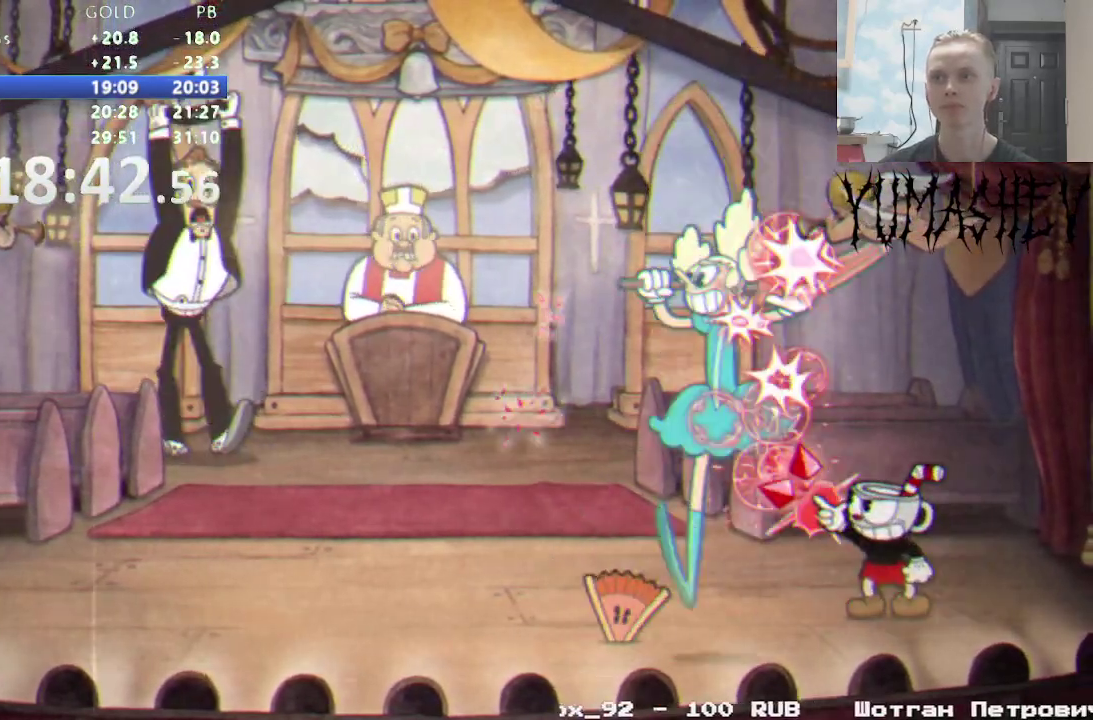
{"buttons": ["Y", "R1", "DPAD_UP", "DPAD_LEFT"], "events": [[183, "Y", "up"], [250, "Y", "down"]]}
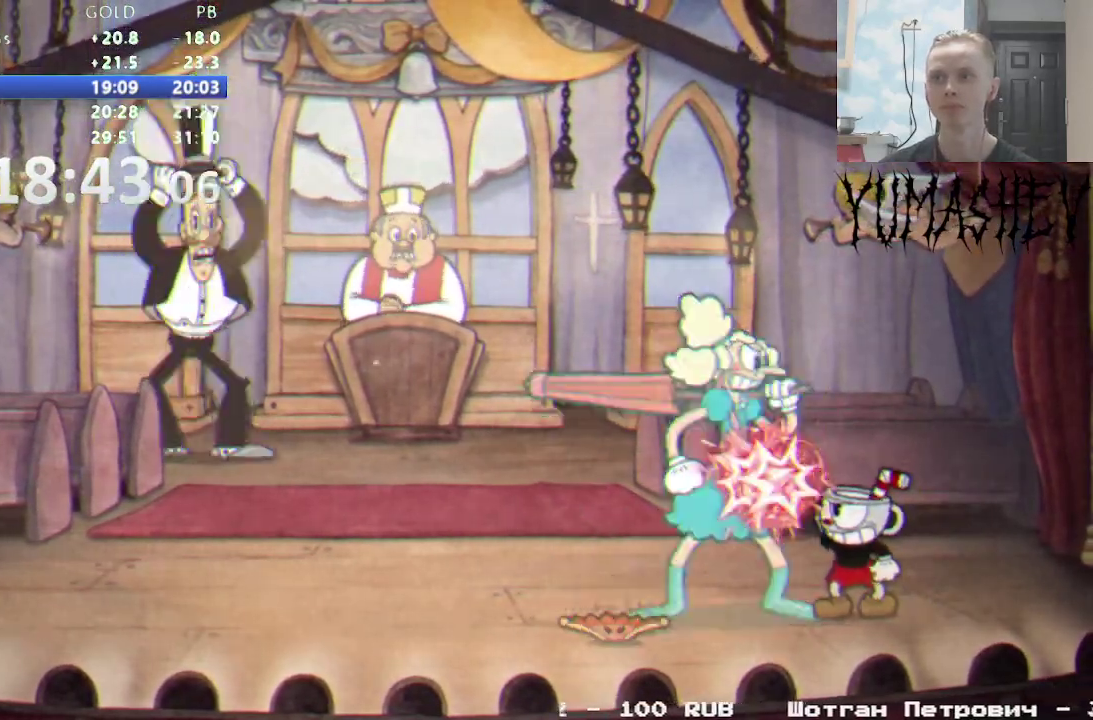
{"buttons": ["Y", "R1", "DPAD_UP", "DPAD_LEFT"], "events": []}
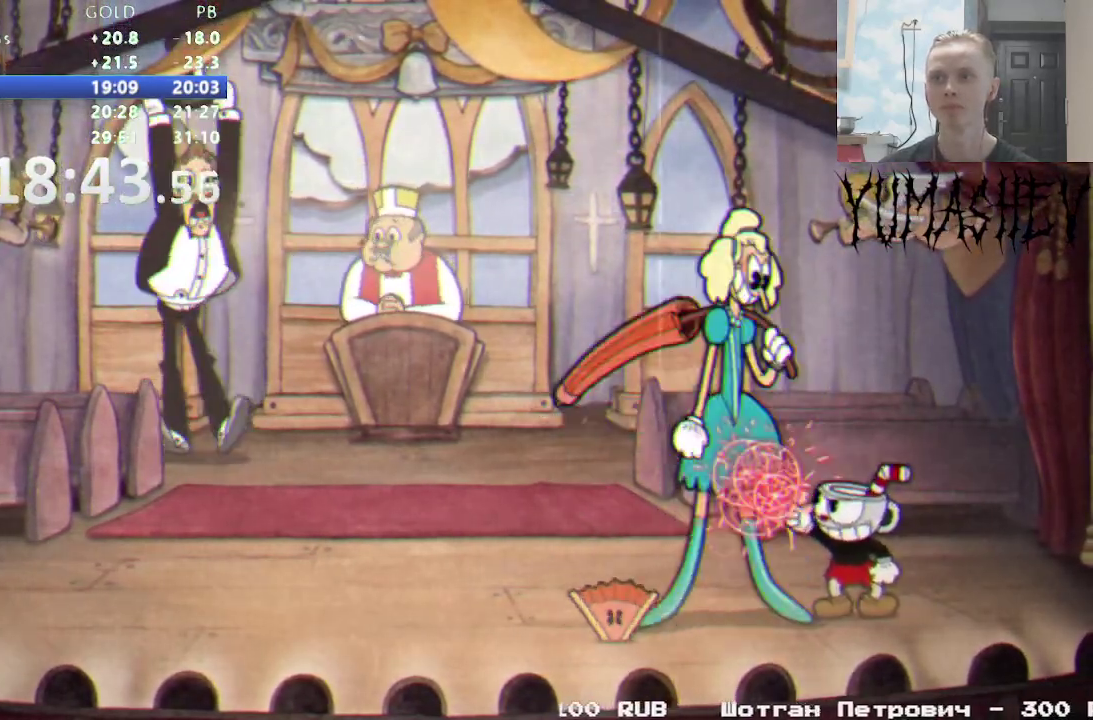
{"buttons": ["Y", "R1", "DPAD_UP"], "events": [[167, "DPAD_LEFT", "up"]]}
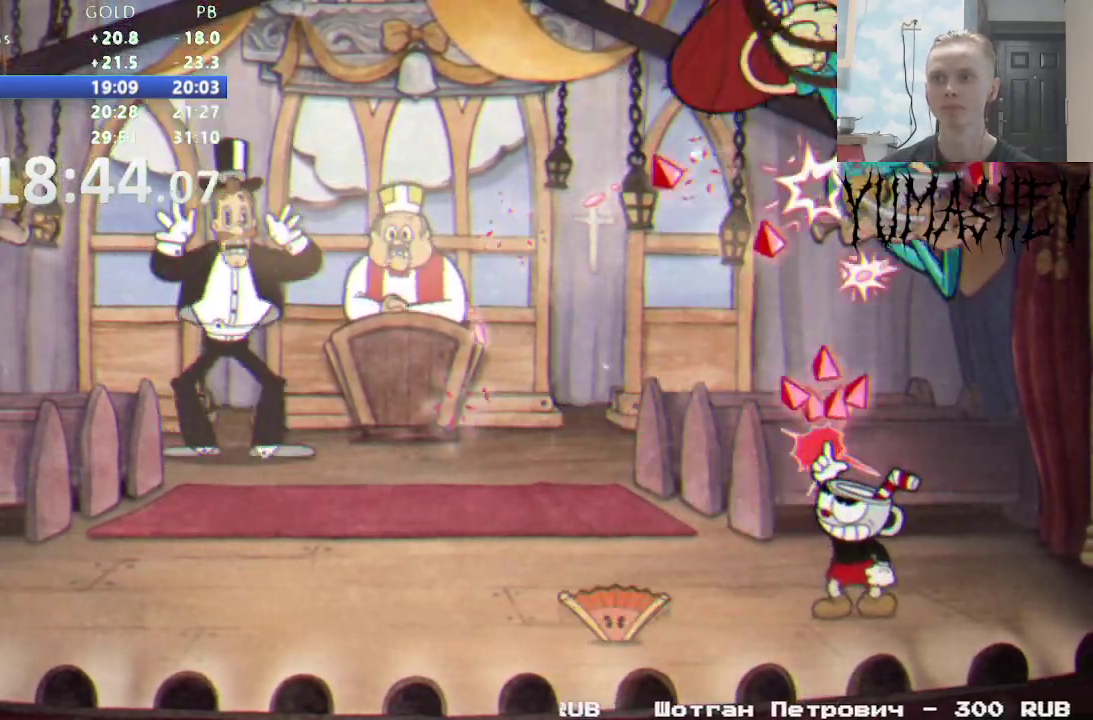
{"buttons": ["R1", "DPAD_UP", "DPAD_RIGHT"], "events": [[117, "DPAD_RIGHT", "down"], [467, "Y", "up"]]}
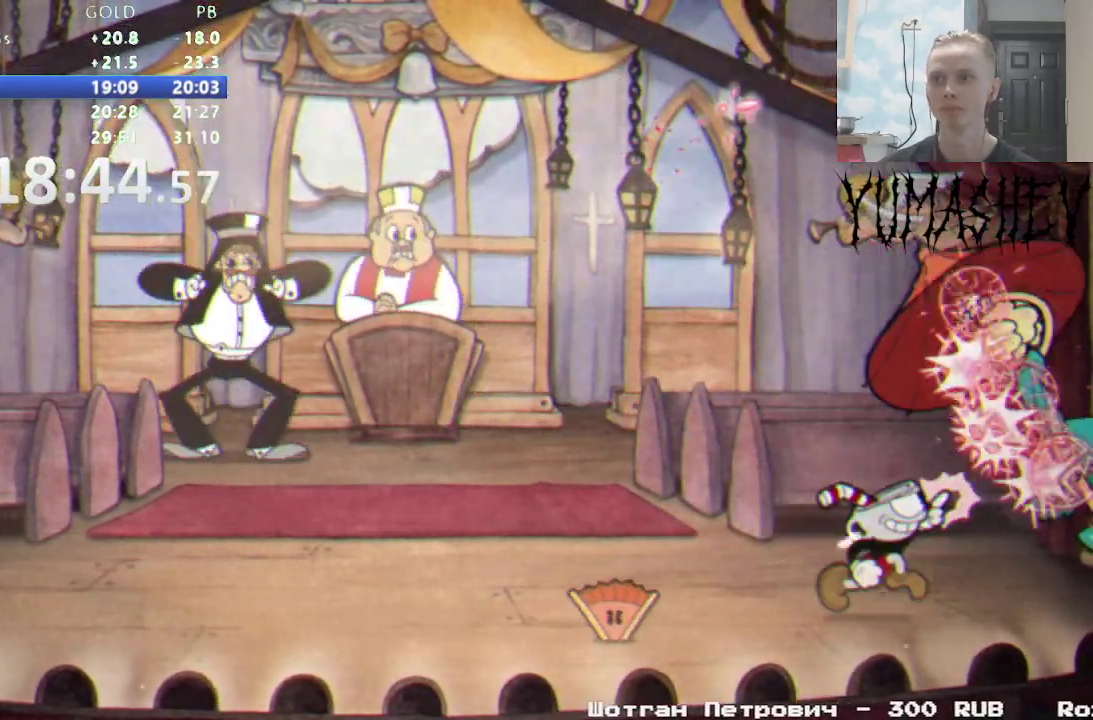
{"buttons": ["Y", "R1", "DPAD_UP", "DPAD_RIGHT"], "events": [[100, "Y", "down"]]}
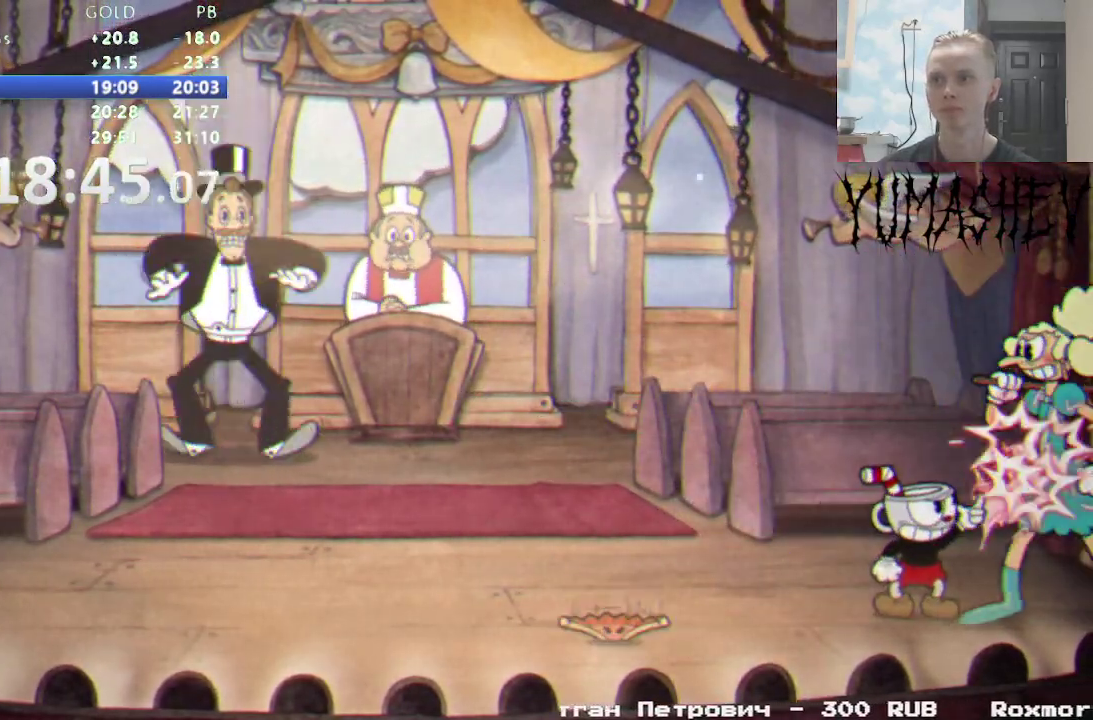
{"buttons": ["Y", "R1", "DPAD_UP", "DPAD_RIGHT"], "events": []}
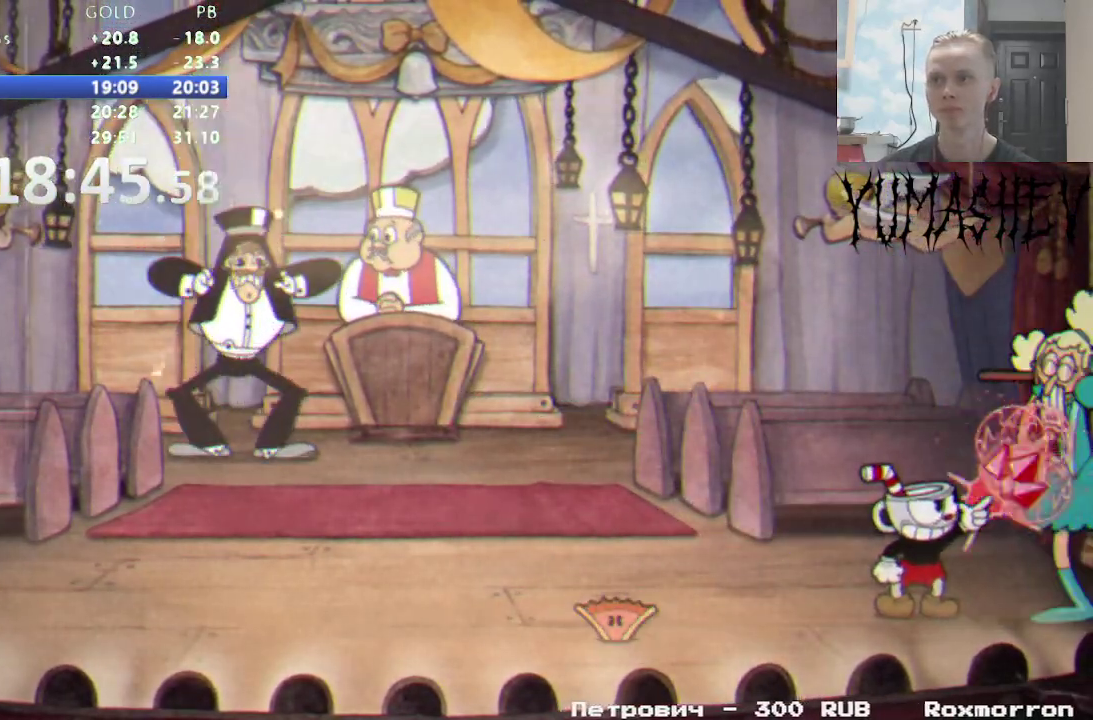
{"buttons": ["Y", "R1", "DPAD_UP", "DPAD_RIGHT"], "events": []}
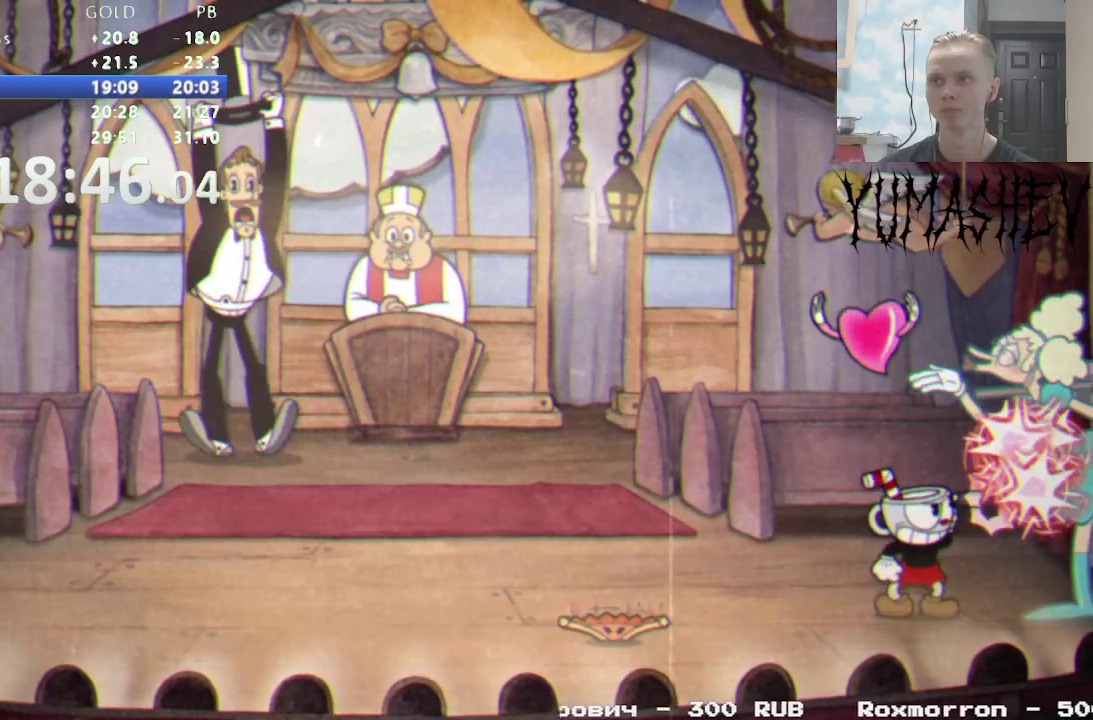
{"buttons": ["Y", "R1", "DPAD_UP", "DPAD_RIGHT"], "events": []}
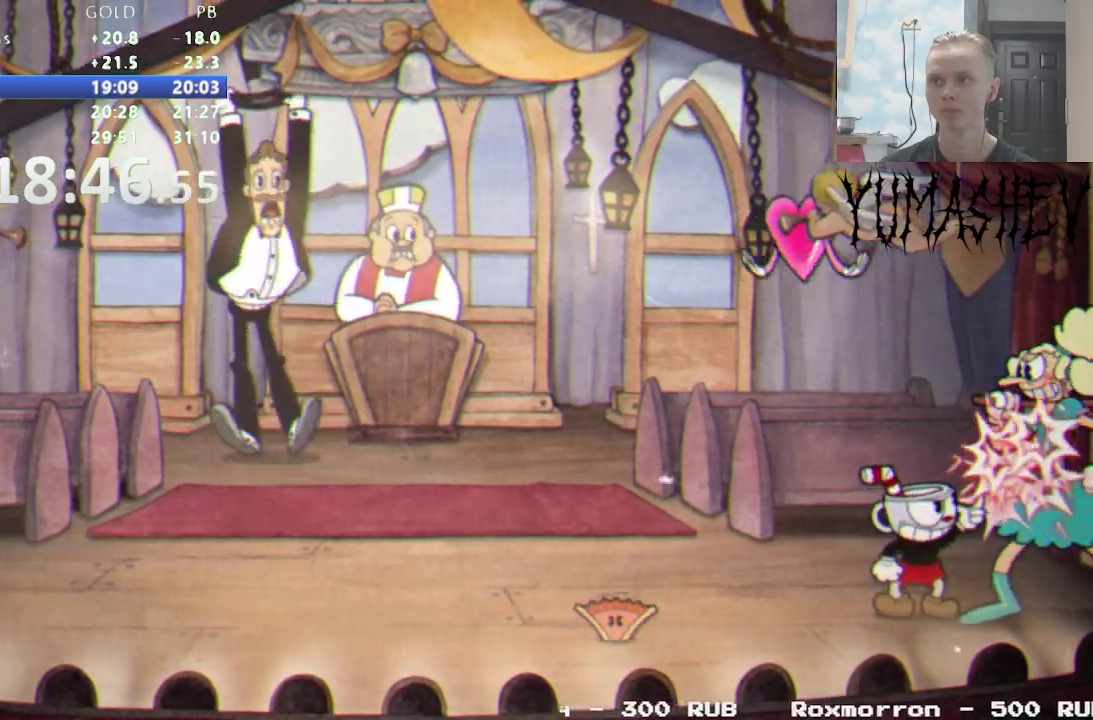
{"buttons": ["Y", "R1", "DPAD_UP", "DPAD_RIGHT"], "events": []}
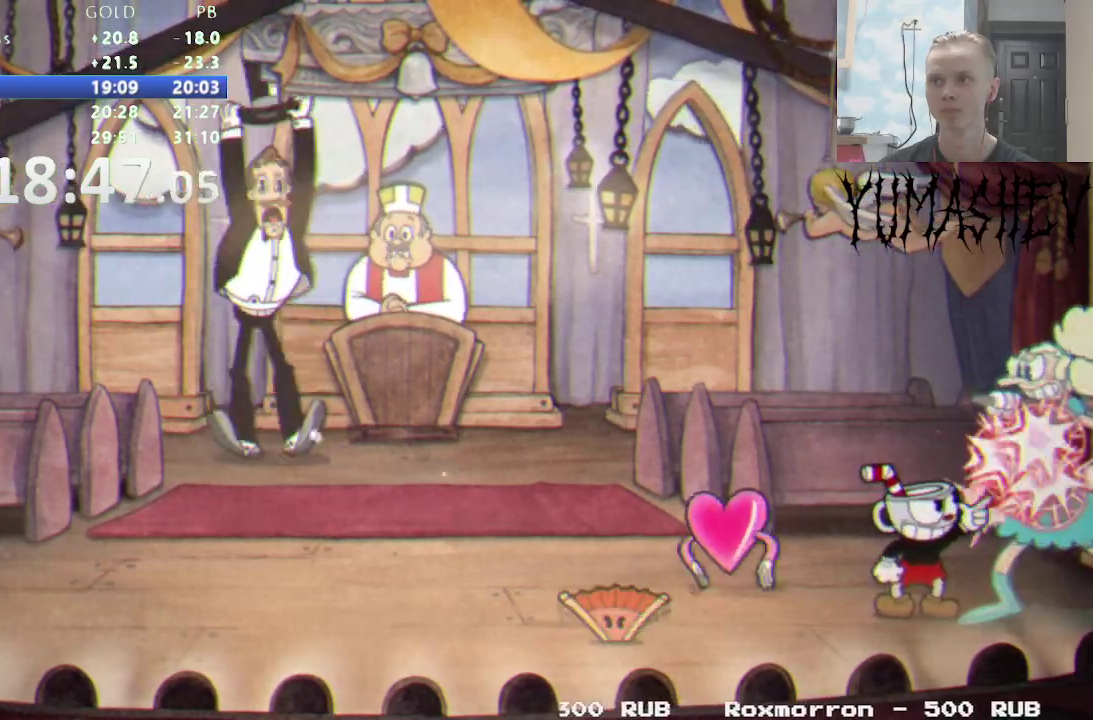
{"buttons": ["Y", "R1", "DPAD_UP", "DPAD_RIGHT"], "events": []}
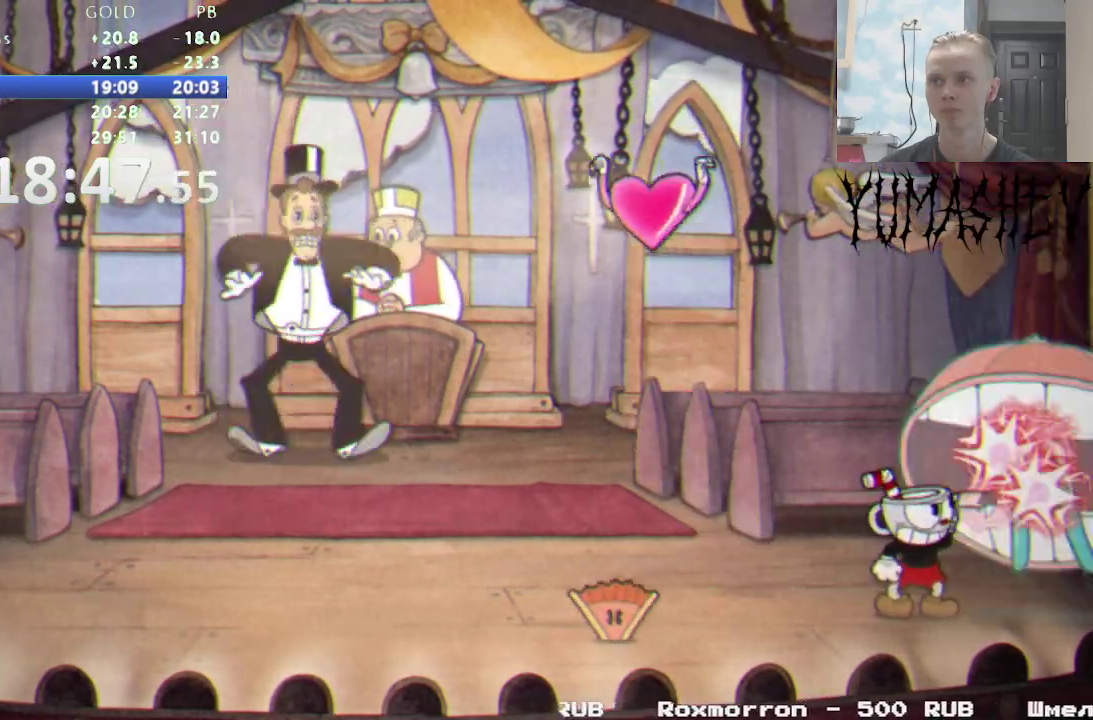
{"buttons": ["R1", "DPAD_UP"], "events": [[117, "DPAD_RIGHT", "up"], [183, "Y", "up"], [267, "L1", "down"], [350, "L1", "up"]]}
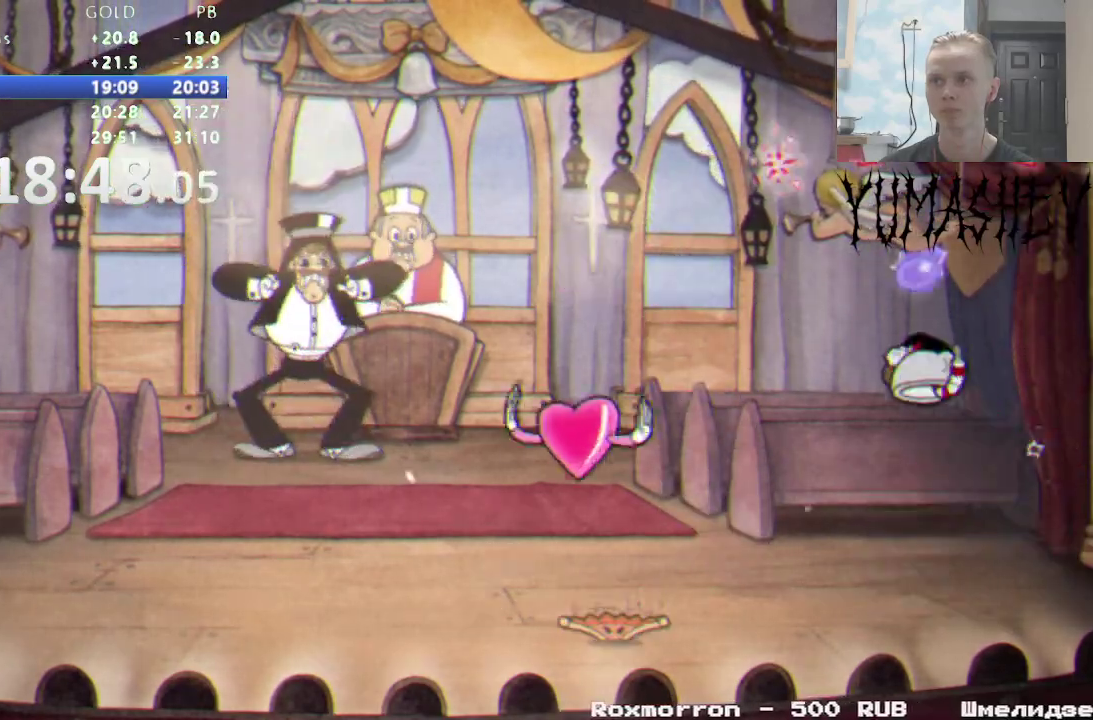
{"buttons": ["R1", "DPAD_UP"], "events": []}
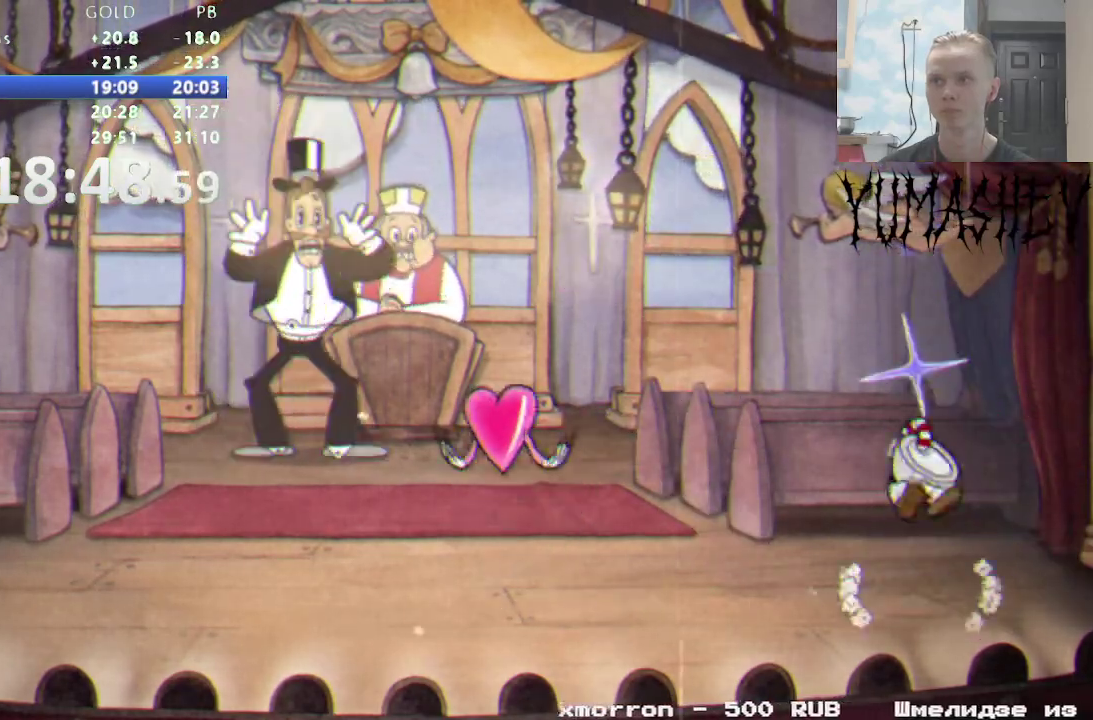
{"buttons": ["X", "R1", "DPAD_LEFT"], "events": [[383, "DPAD_LEFT", "down"], [383, "DPAD_UP", "up"], [483, "X", "down"]]}
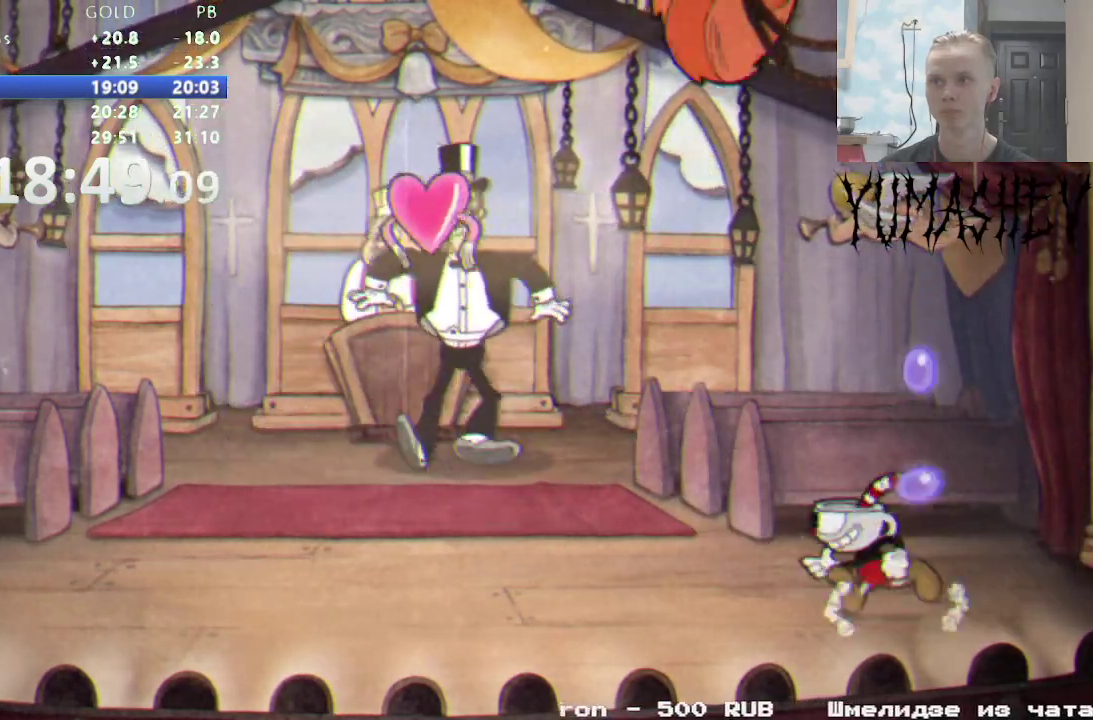
{"buttons": ["B", "R1"], "events": [[133, "X", "up"], [183, "R1", "up"], [367, "DPAD_LEFT", "up"], [383, "B", "down"], [400, "DPAD_RIGHT", "down"], [467, "DPAD_RIGHT", "up"], [483, "R1", "down"]]}
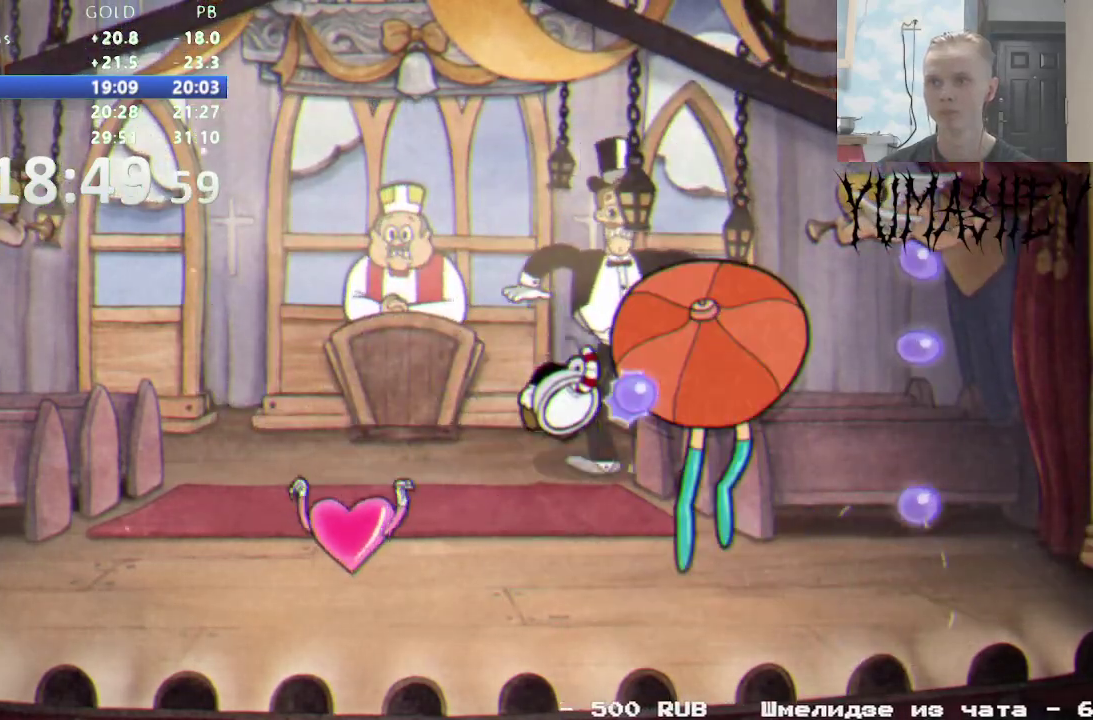
{"buttons": ["R1"], "events": [[17, "B", "up"], [33, "L1", "down"], [133, "L1", "up"]]}
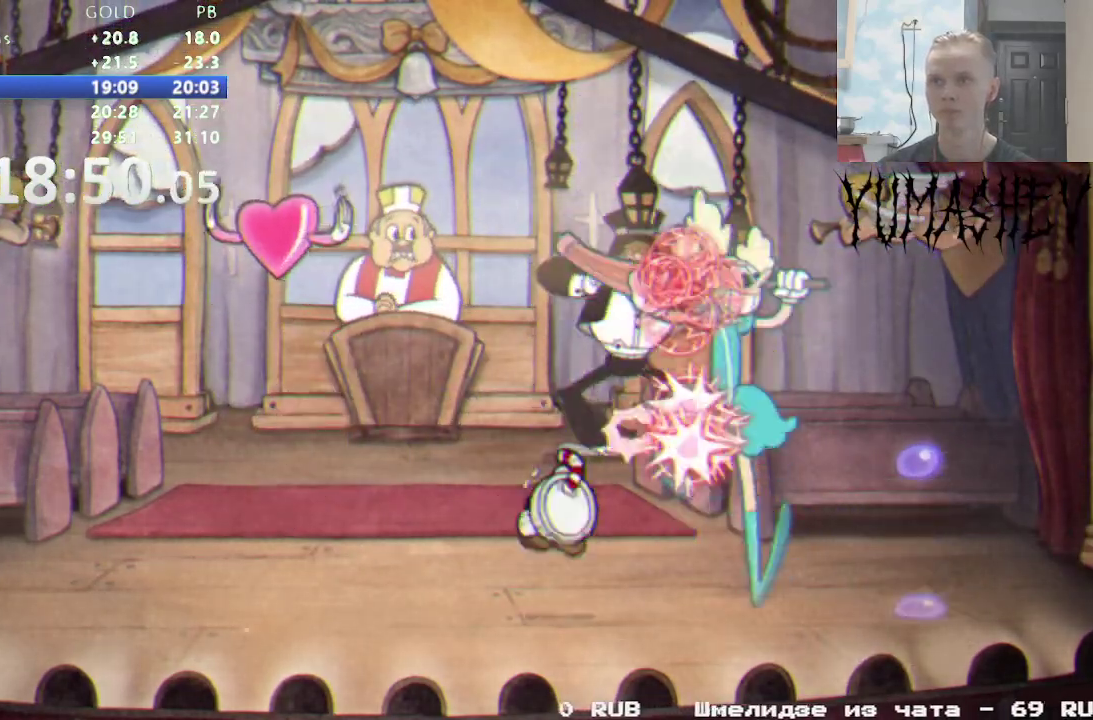
{"buttons": ["Y", "R1", "DPAD_RIGHT"], "events": [[67, "Y", "down"], [117, "DPAD_RIGHT", "down"], [333, "DPAD_RIGHT", "up"], [333, "Y", "up"], [400, "Y", "down"], [450, "DPAD_RIGHT", "down"]]}
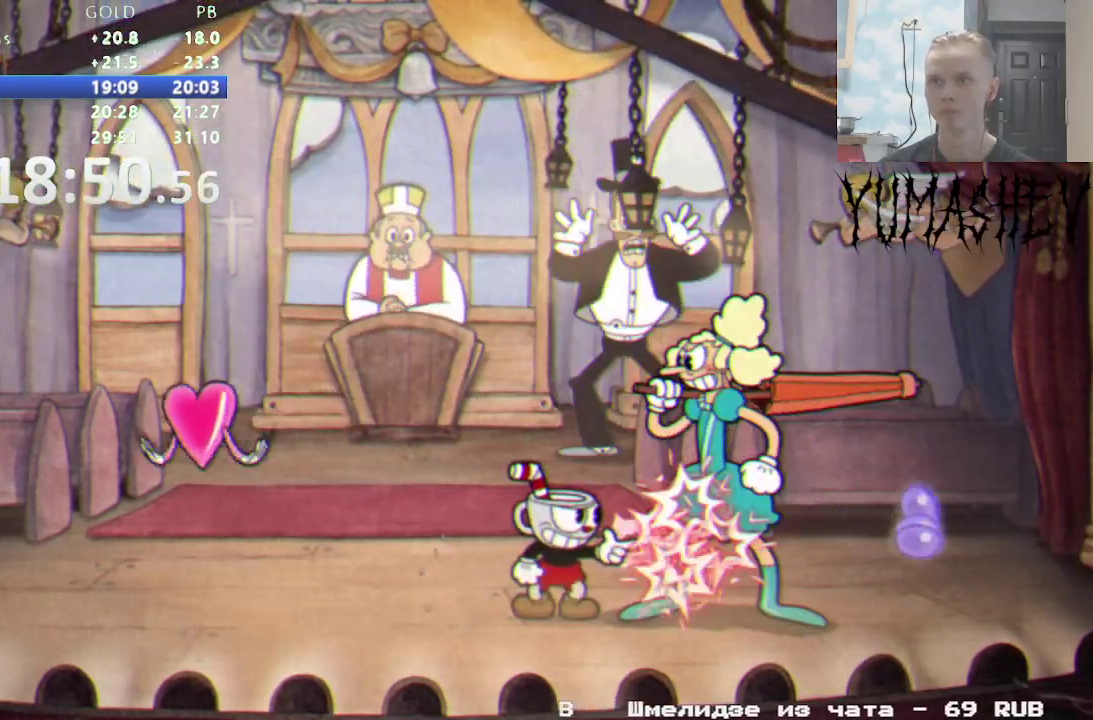
{"buttons": ["Y", "R1", "DPAD_UP", "DPAD_RIGHT"], "events": [[50, "DPAD_RIGHT", "up"], [167, "Y", "up"], [183, "DPAD_RIGHT", "down"], [250, "Y", "down"], [433, "DPAD_UP", "down"]]}
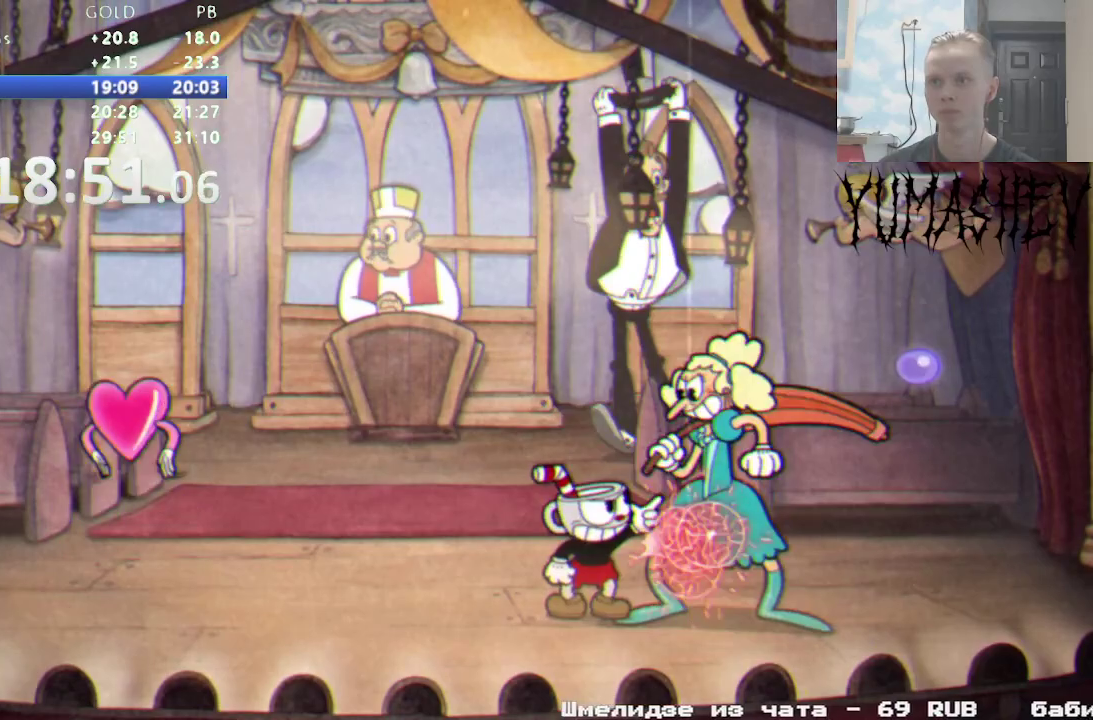
{"buttons": ["Y", "R1", "DPAD_UP"], "events": [[300, "DPAD_RIGHT", "up"]]}